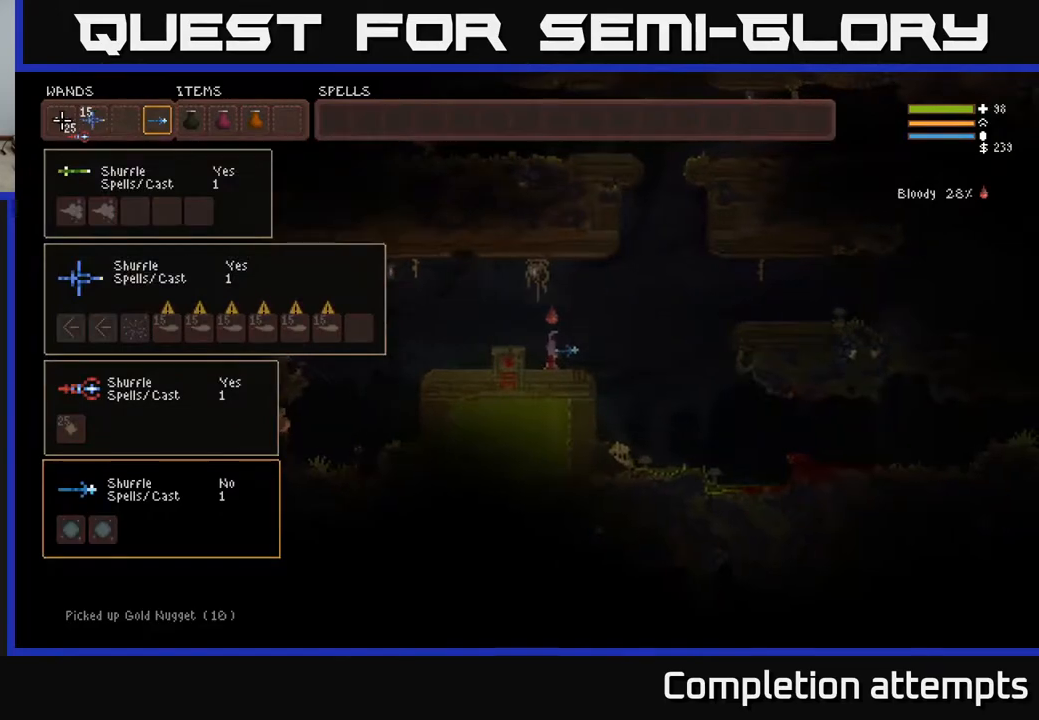
Gameplay with a controller (Xbox layout); each line is a JSON object with the inputs held at the frame after it. "events" lists button and stick changes between this image and that frame as [ms after this image, input, new state], when the widget could be followed in between.
{"buttons": [], "left_stick": "center", "right_stick": "center", "events": [[67, "B", "up"], [133, "DPAD_RIGHT", "down"], [200, "B", "down"], [217, "DPAD_RIGHT", "up"], [300, "B", "up"], [350, "DPAD_LEFT", "down"], [400, "B", "down"], [433, "DPAD_LEFT", "up"], [467, "B", "up"]]}
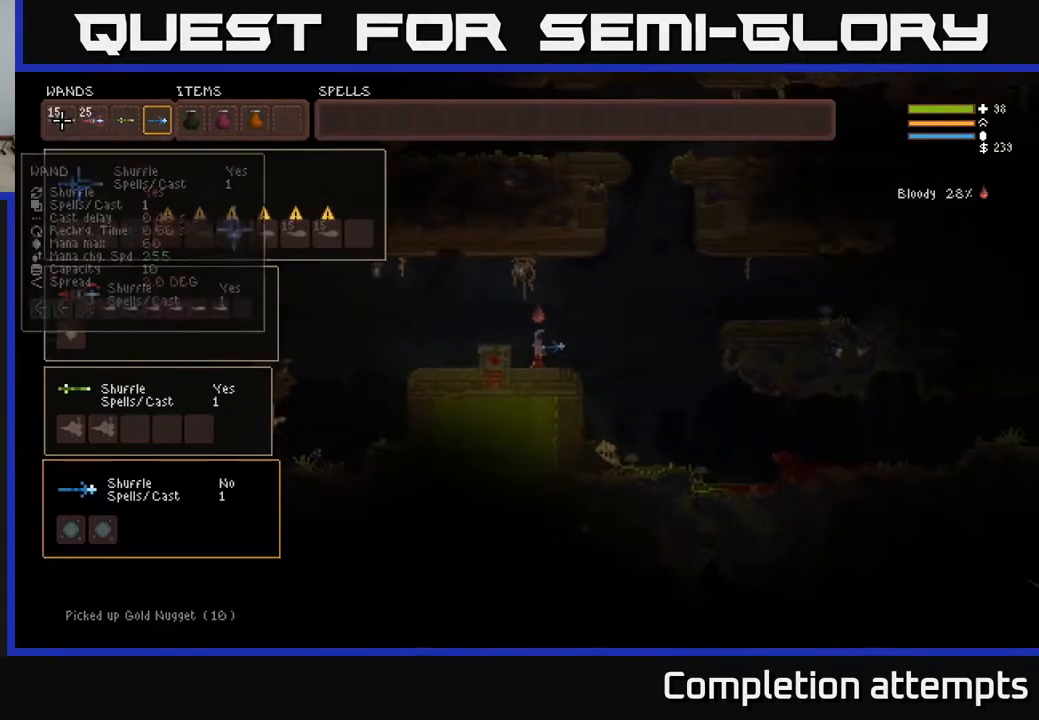
{"buttons": ["R1"], "left_stick": "left", "right_stick": "left", "events": [[50, "SELECT", "down"], [167, "SELECT", "up"], [367, "left_stick", "left"], [400, "right_stick", "left"], [433, "R1", "down"]]}
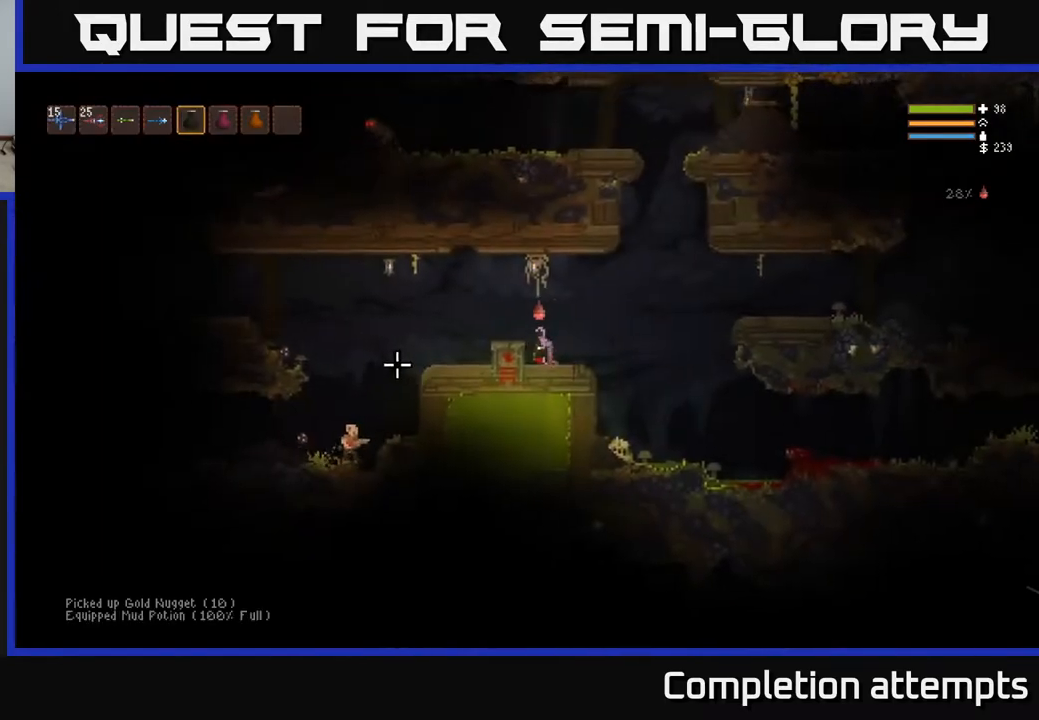
{"buttons": [], "left_stick": "left", "right_stick": "down-left", "events": [[33, "left_stick", "center"], [50, "R1", "up"], [167, "L1", "down"], [167, "left_stick", "left"], [233, "left_stick", "center"], [433, "left_stick", "left"], [450, "L1", "up"], [467, "right_stick", "down-left"]]}
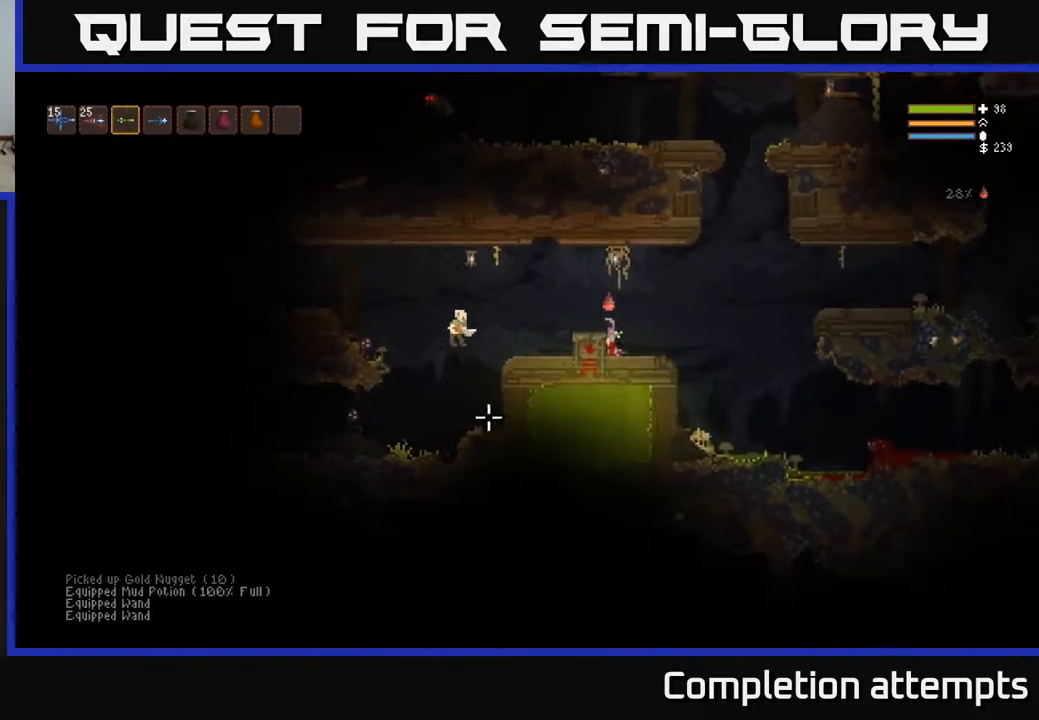
{"buttons": ["R2"], "left_stick": "right", "right_stick": "left", "events": [[50, "L2", "down"], [167, "L2", "up"], [300, "L2", "down"], [333, "right_stick", "left"], [350, "left_stick", "right"], [450, "R2", "down"], [500, "L2", "up"]]}
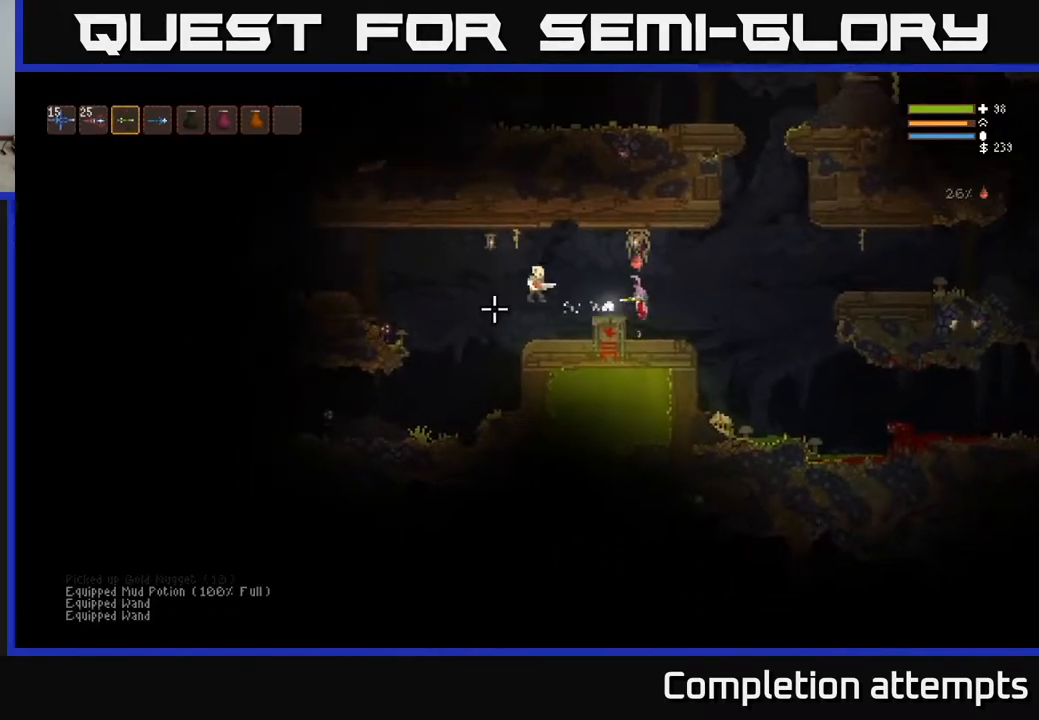
{"buttons": ["L2", "R2"], "left_stick": "up-right", "right_stick": "left", "events": [[67, "R2", "up"], [350, "L2", "down"], [383, "left_stick", "up-right"], [417, "R2", "down"]]}
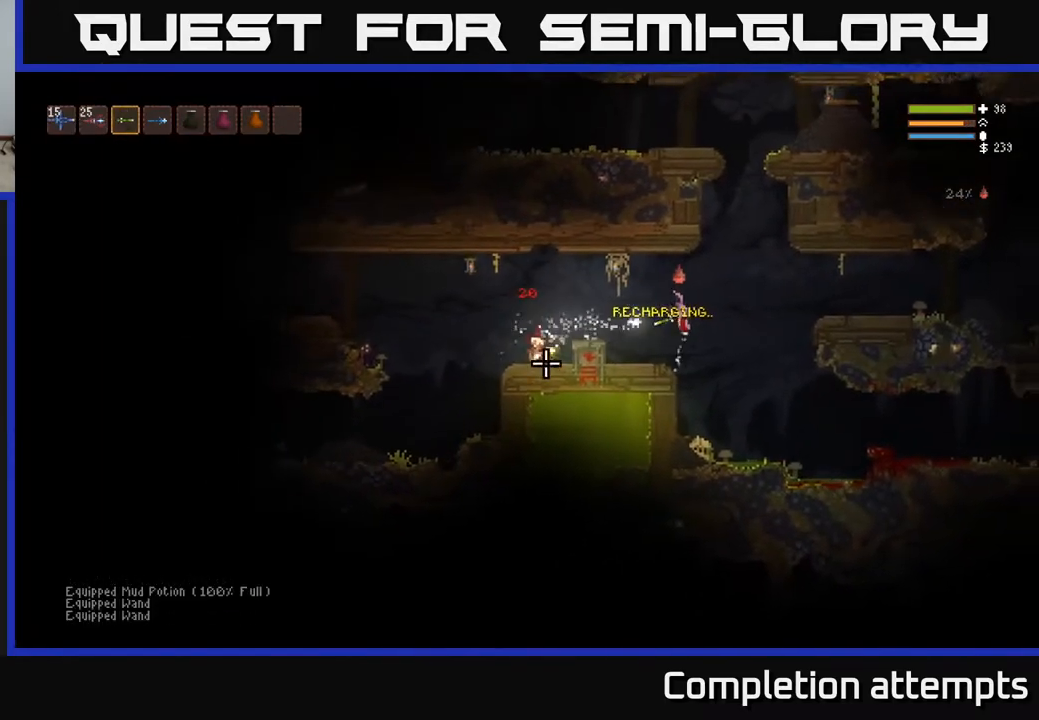
{"buttons": [], "left_stick": "left", "right_stick": "left", "events": [[17, "L2", "up"], [17, "right_stick", "down-left"], [33, "R2", "up"], [100, "L2", "down"], [217, "L2", "up"], [267, "right_stick", "left"], [300, "left_stick", "left"]]}
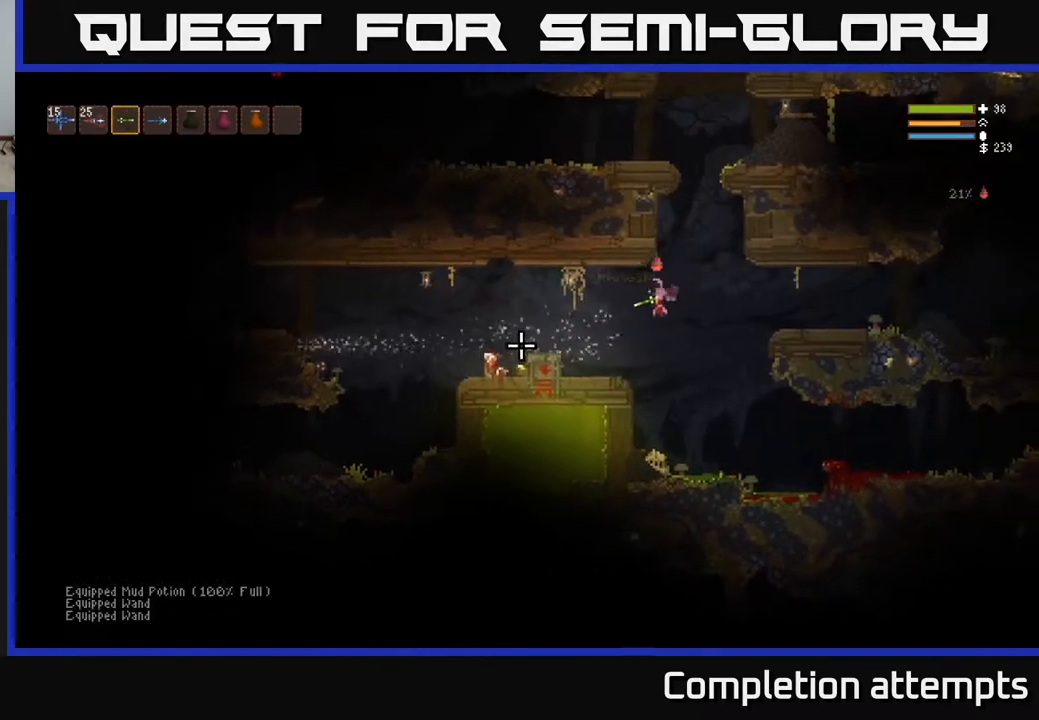
{"buttons": [], "left_stick": "left", "right_stick": "left", "events": [[100, "L2", "down"], [217, "L2", "up"]]}
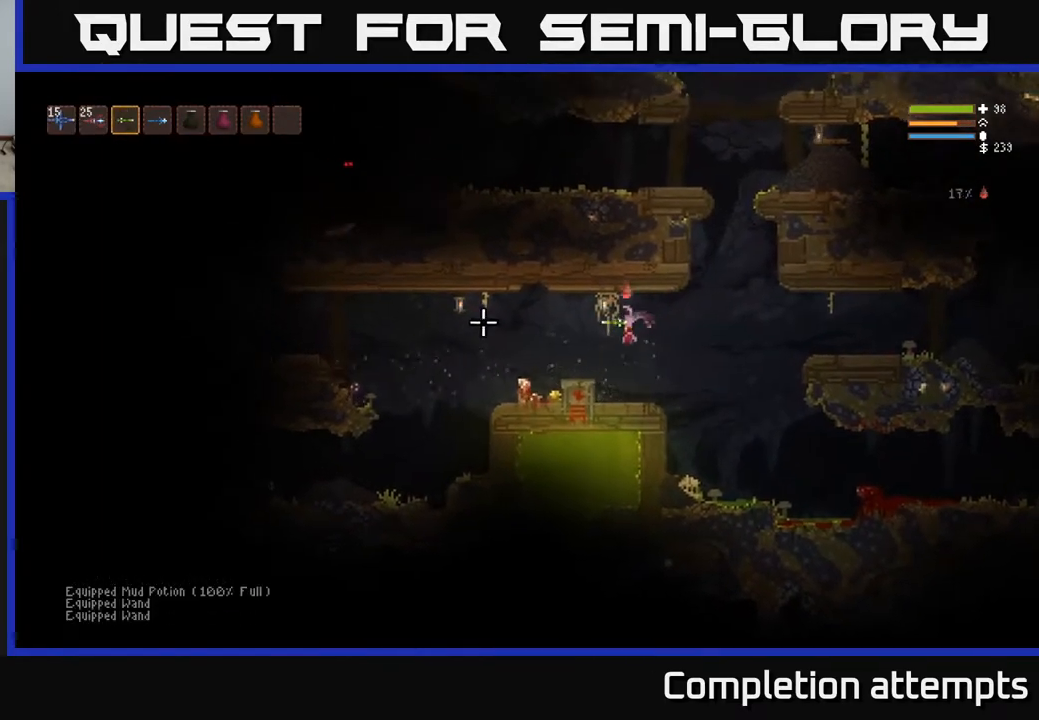
{"buttons": [], "left_stick": "center", "right_stick": "left", "events": [[117, "L2", "down"], [217, "L2", "up"], [383, "left_stick", "center"]]}
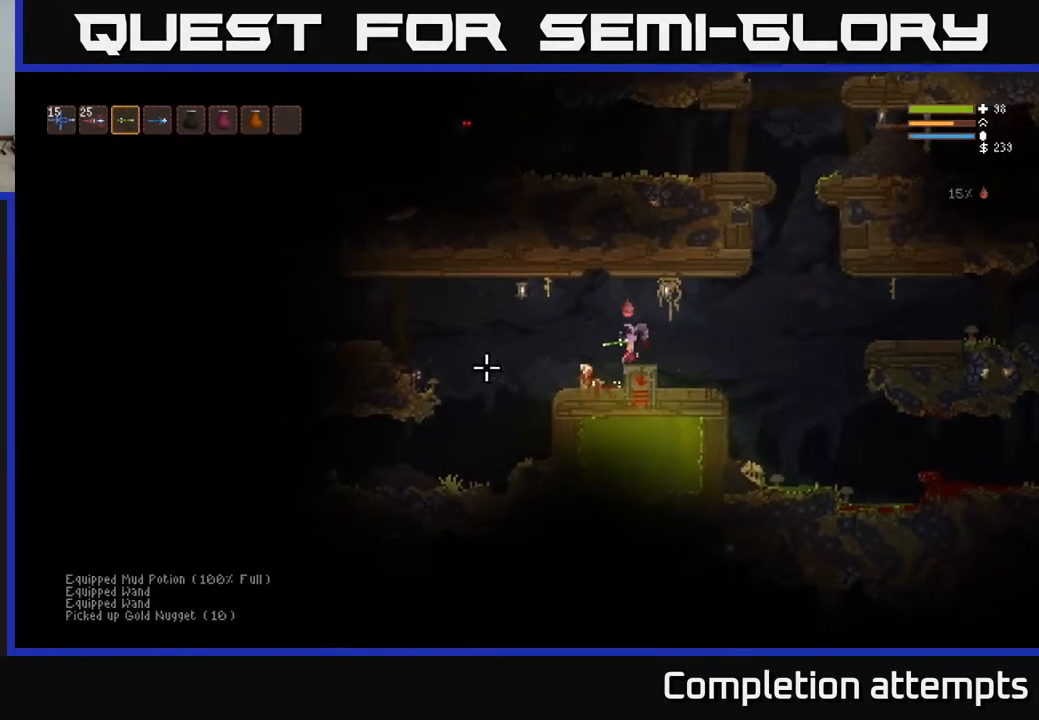
{"buttons": [], "left_stick": "center", "right_stick": "center", "events": [[33, "right_stick", "center"], [67, "SELECT", "down"], [233, "SELECT", "up"]]}
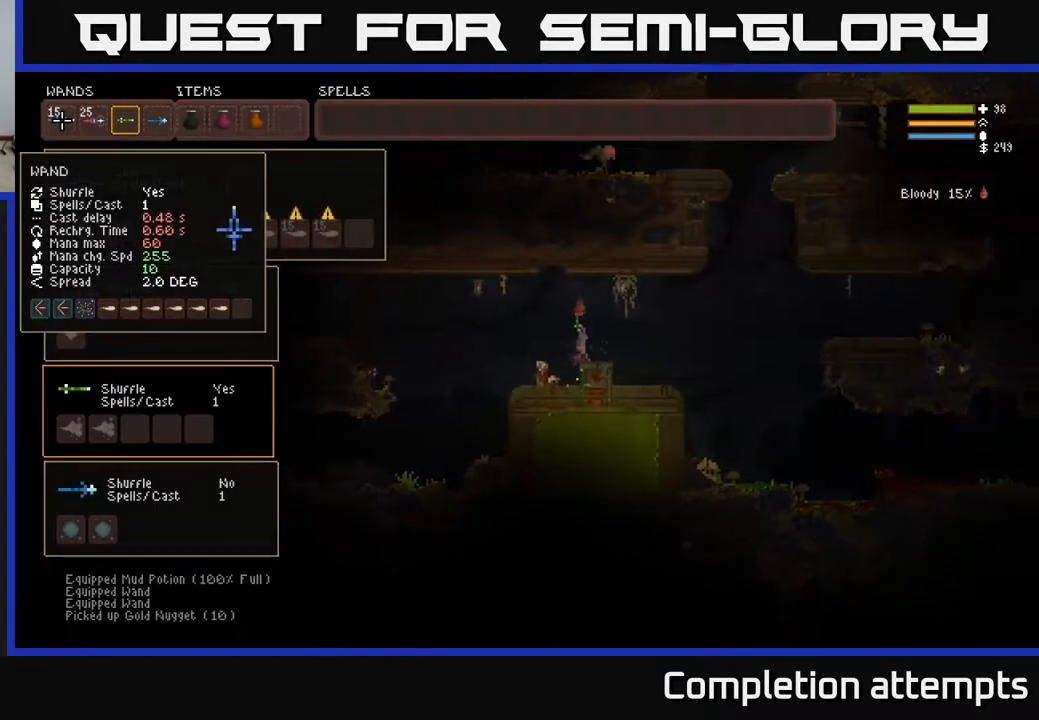
{"buttons": [], "left_stick": "center", "right_stick": "center", "events": [[217, "DPAD_RIGHT", "down"], [317, "DPAD_RIGHT", "up"], [417, "DPAD_RIGHT", "down"], [467, "DPAD_RIGHT", "up"]]}
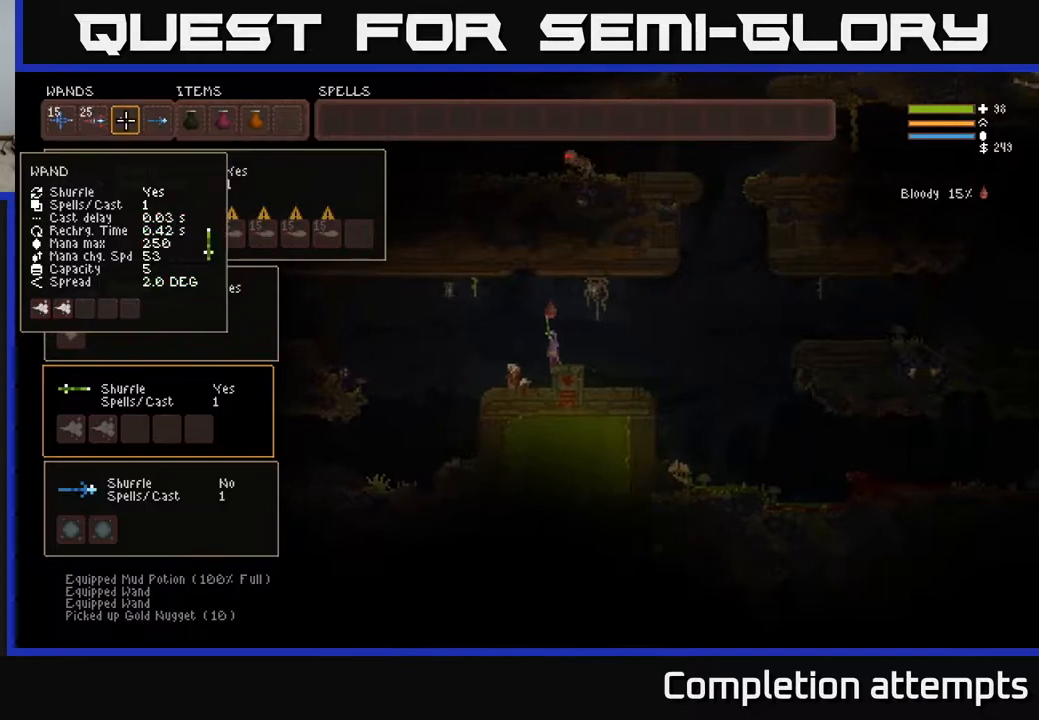
{"buttons": ["DPAD_DOWN"], "left_stick": "center", "right_stick": "center", "events": [[133, "DPAD_DOWN", "down"], [200, "DPAD_DOWN", "up"], [300, "DPAD_DOWN", "down"], [367, "DPAD_DOWN", "up"], [500, "DPAD_DOWN", "down"]]}
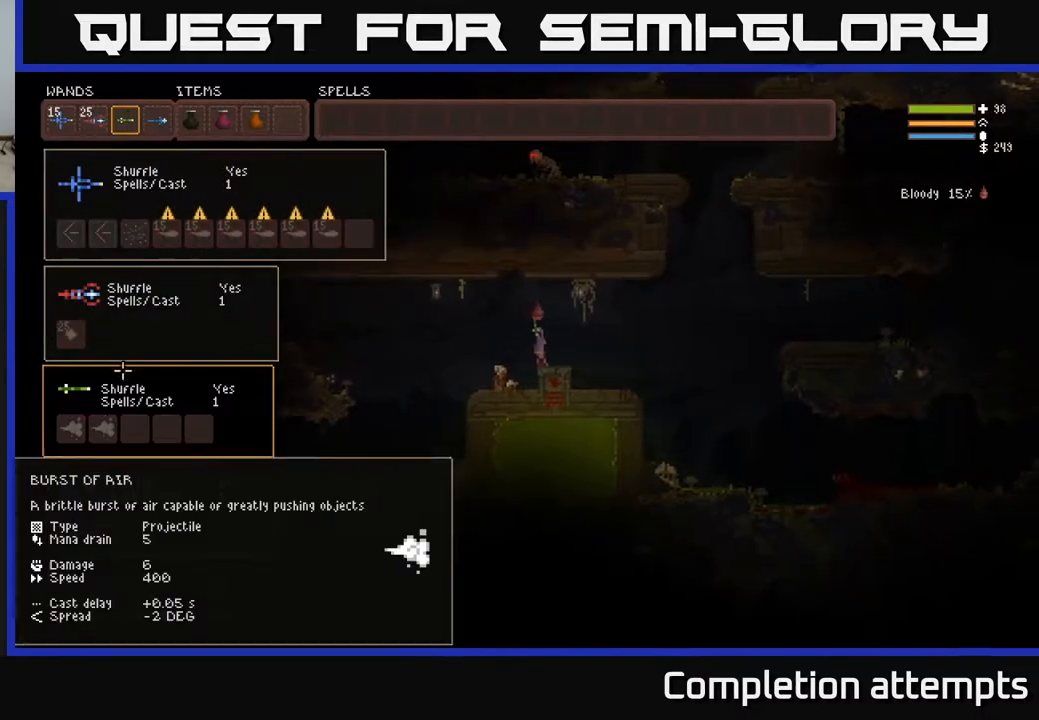
{"buttons": [], "left_stick": "center", "right_stick": "center", "events": [[83, "DPAD_DOWN", "up"]]}
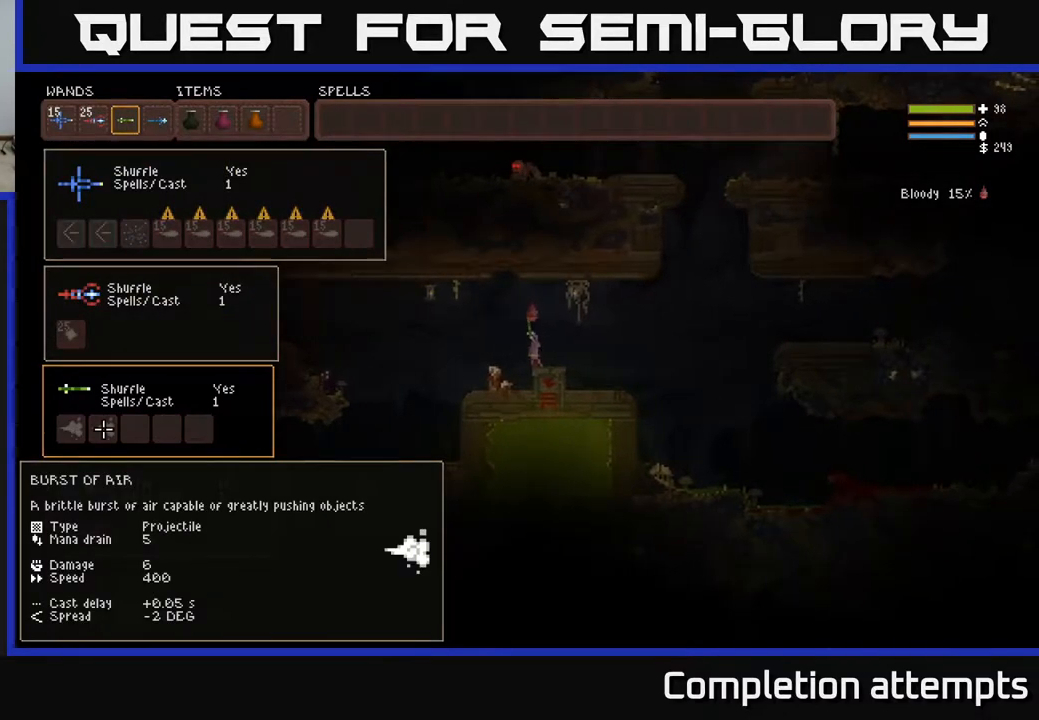
{"buttons": [], "left_stick": "center", "right_stick": "center", "events": []}
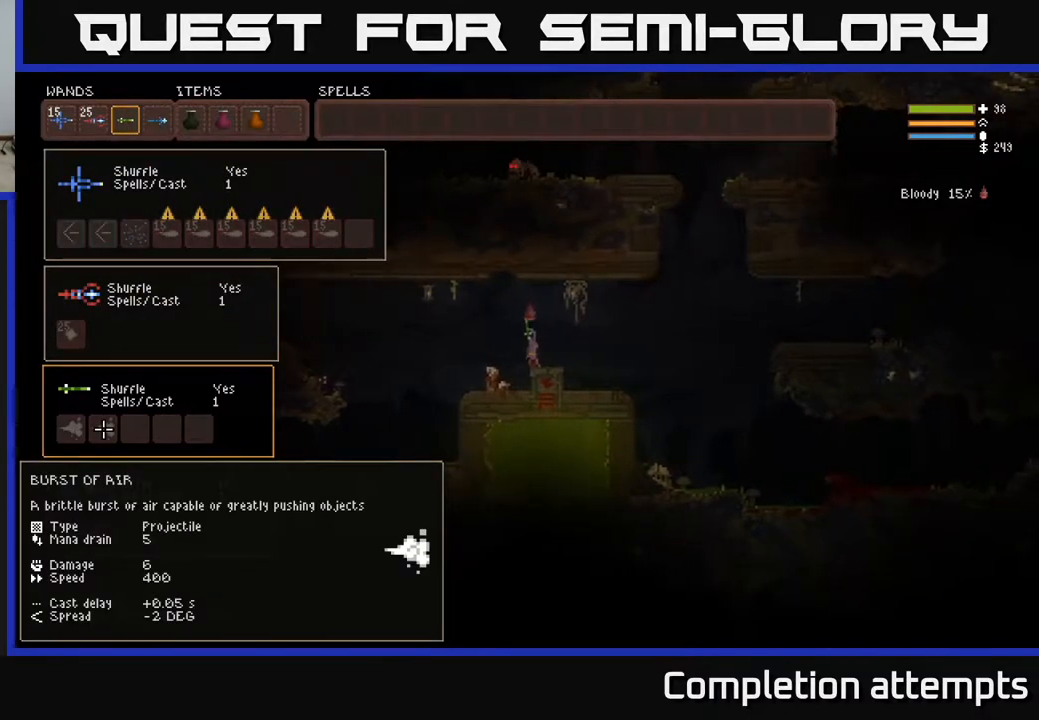
{"buttons": [], "left_stick": "center", "right_stick": "center", "events": []}
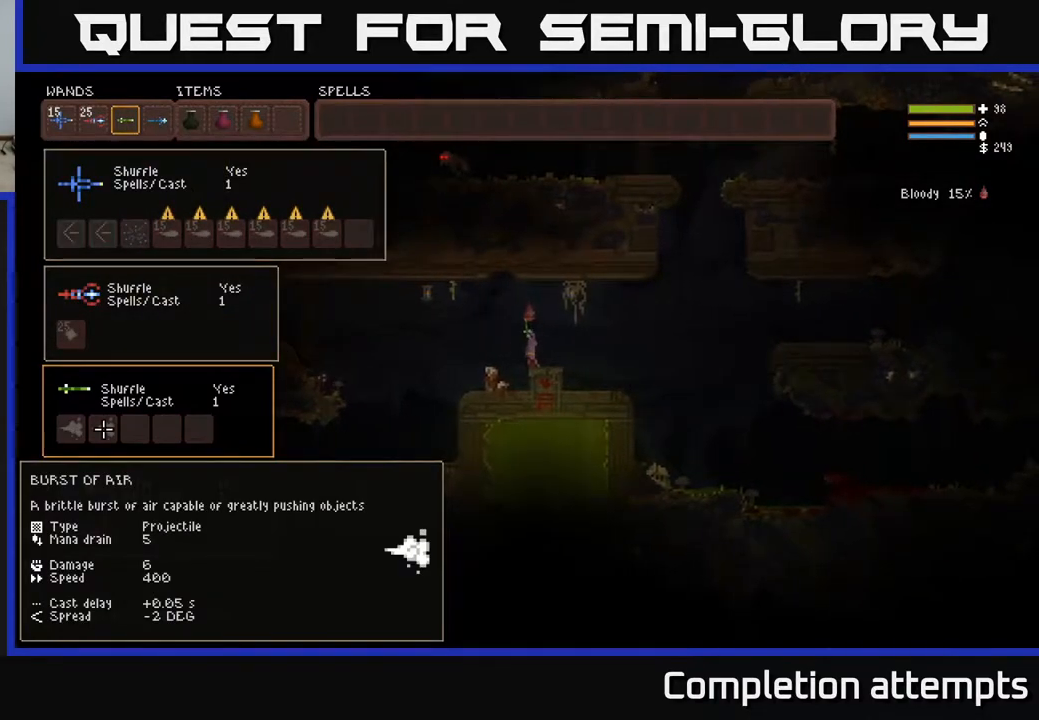
{"buttons": [], "left_stick": "center", "right_stick": "center", "events": []}
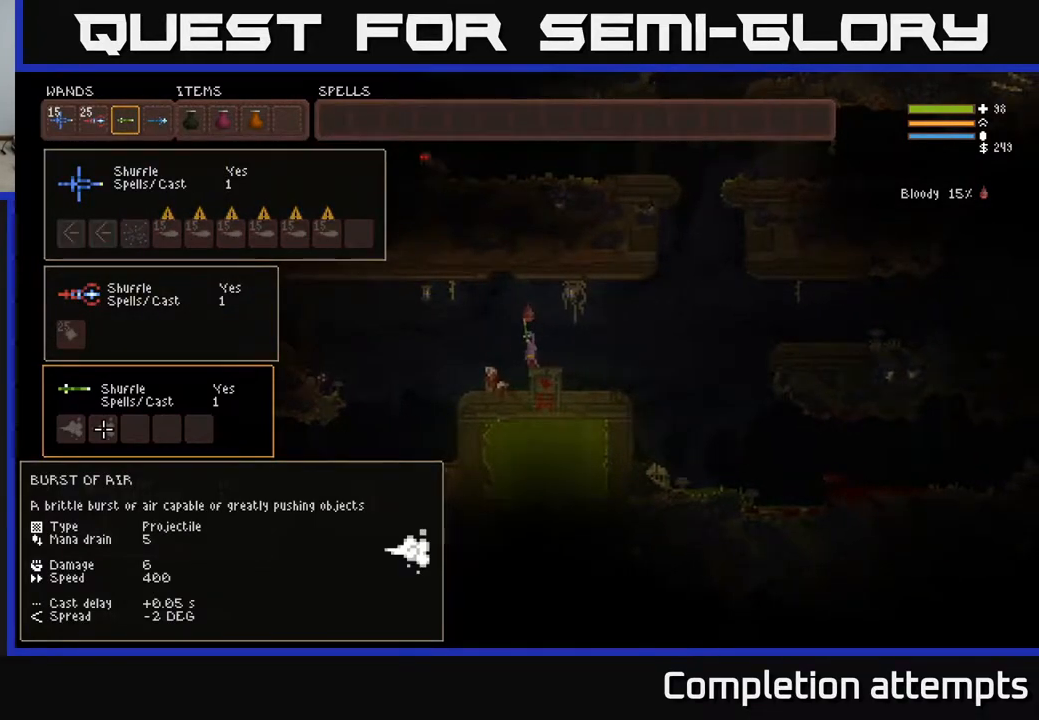
{"buttons": [], "left_stick": "center", "right_stick": "center", "events": []}
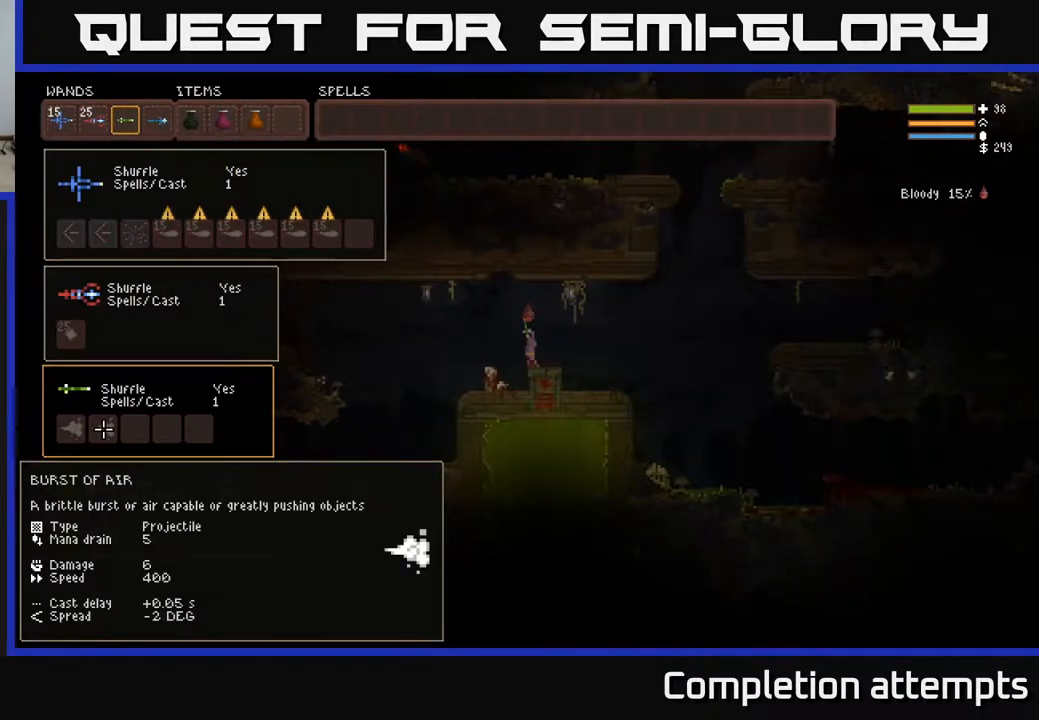
{"buttons": [], "left_stick": "center", "right_stick": "center", "events": []}
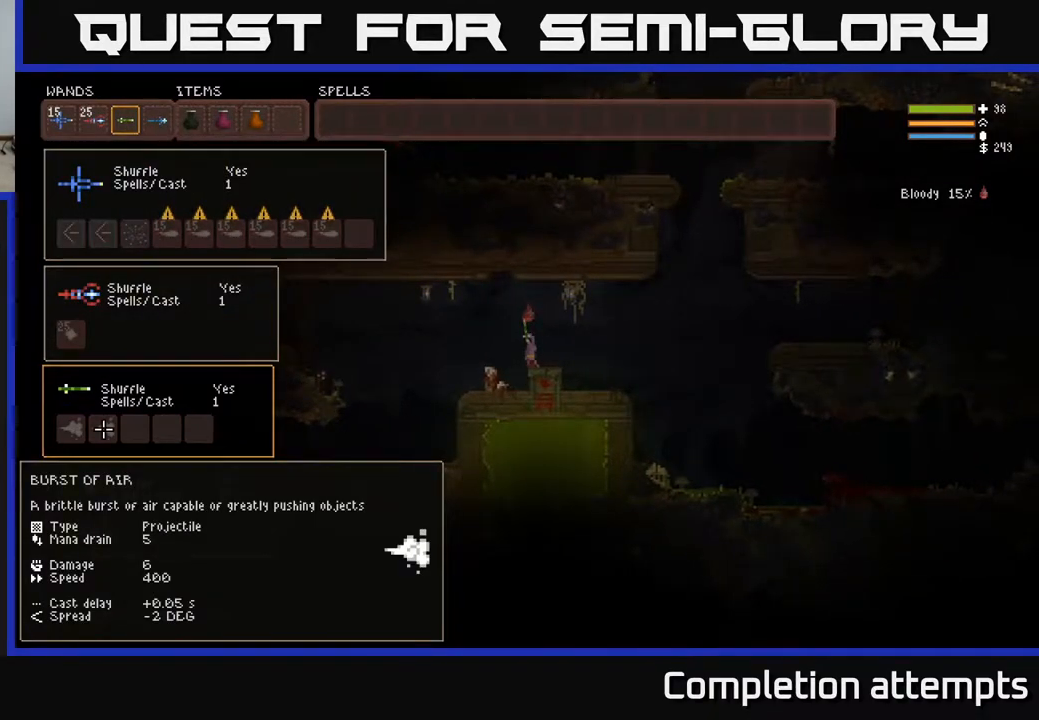
{"buttons": [], "left_stick": "left", "right_stick": "center", "events": [[67, "SELECT", "down"], [183, "SELECT", "up"], [467, "left_stick", "left"]]}
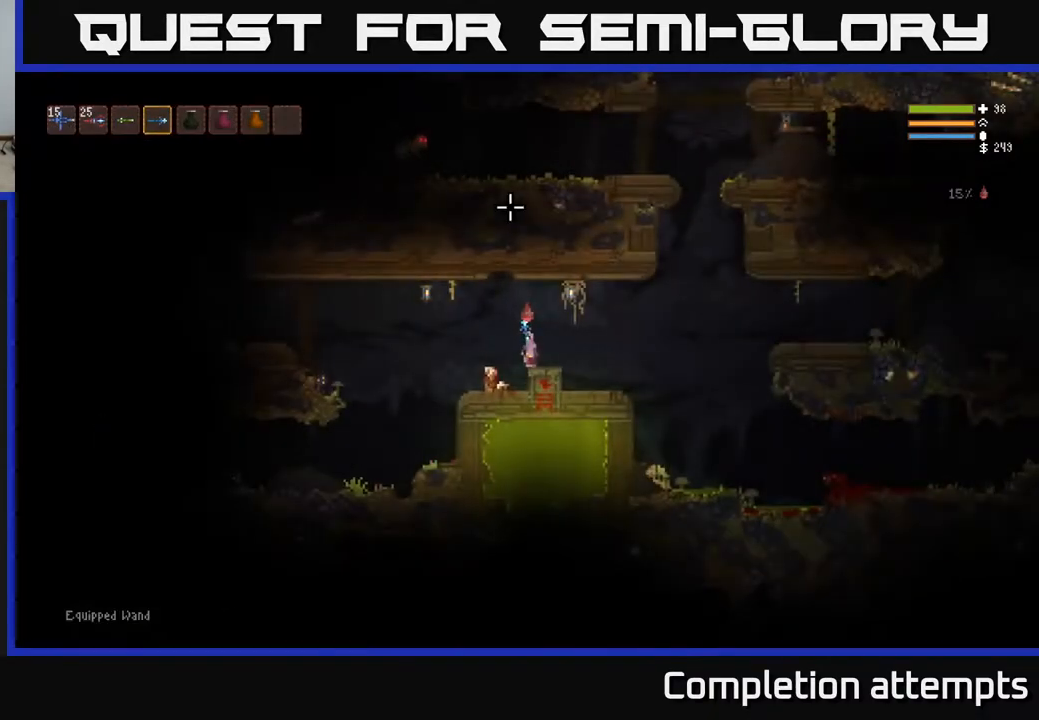
{"buttons": [], "left_stick": "left", "right_stick": "left", "events": [[283, "right_stick", "left"]]}
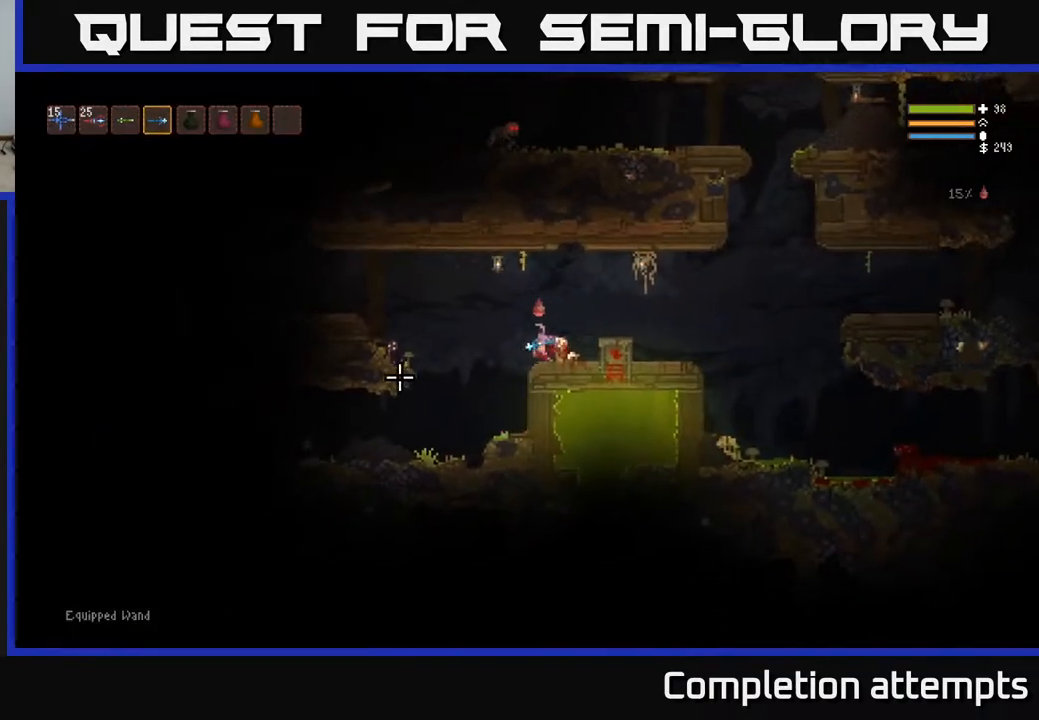
{"buttons": [], "left_stick": "left", "right_stick": "left", "events": [[317, "L2", "down"], [417, "L2", "up"], [417, "R2", "down"], [483, "R2", "up"]]}
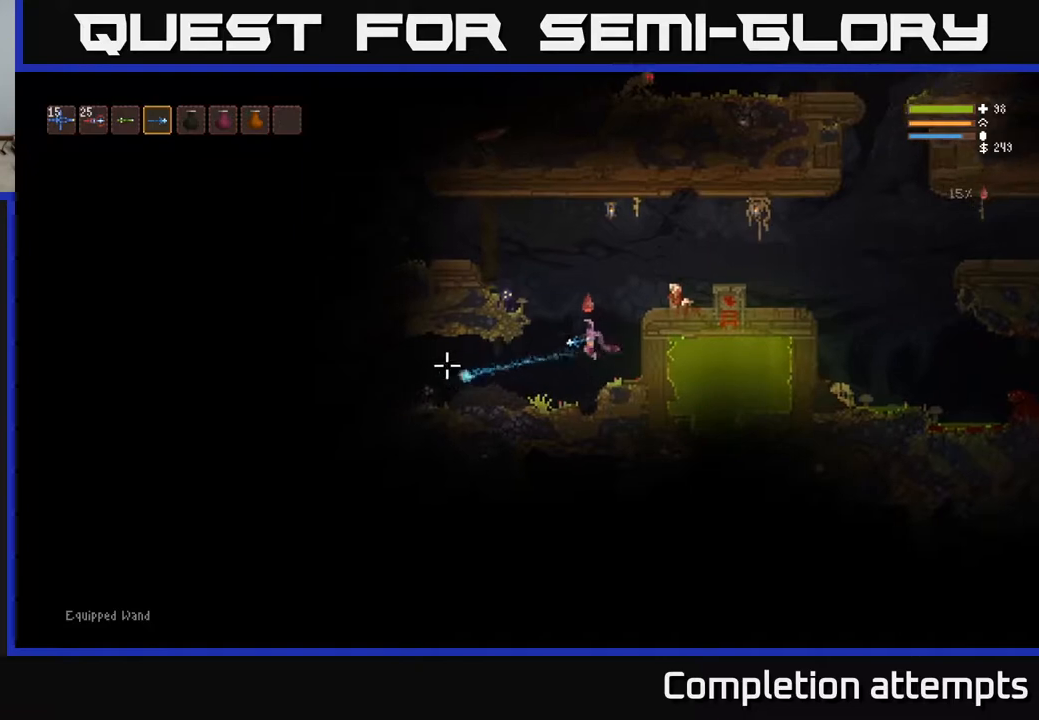
{"buttons": [], "left_stick": "left", "right_stick": "left", "events": []}
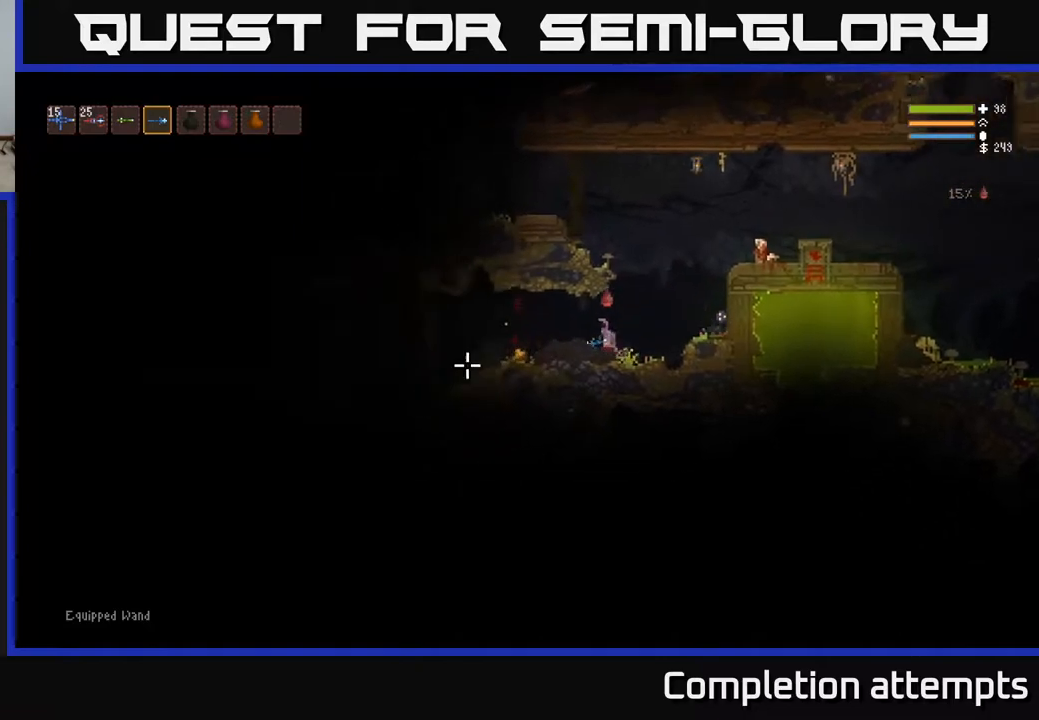
{"buttons": [], "left_stick": "left", "right_stick": "right", "events": [[167, "right_stick", "right"], [283, "R2", "down"], [400, "R2", "up"]]}
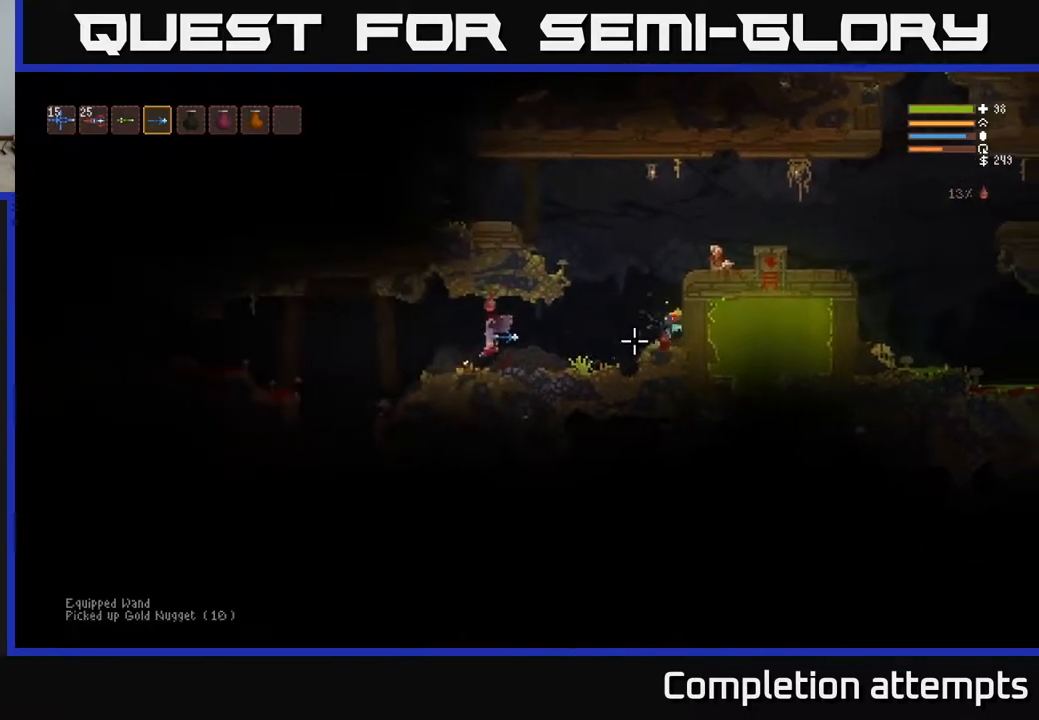
{"buttons": [], "left_stick": "right", "right_stick": "right", "events": [[200, "left_stick", "right"], [333, "L2", "down"], [467, "L2", "up"]]}
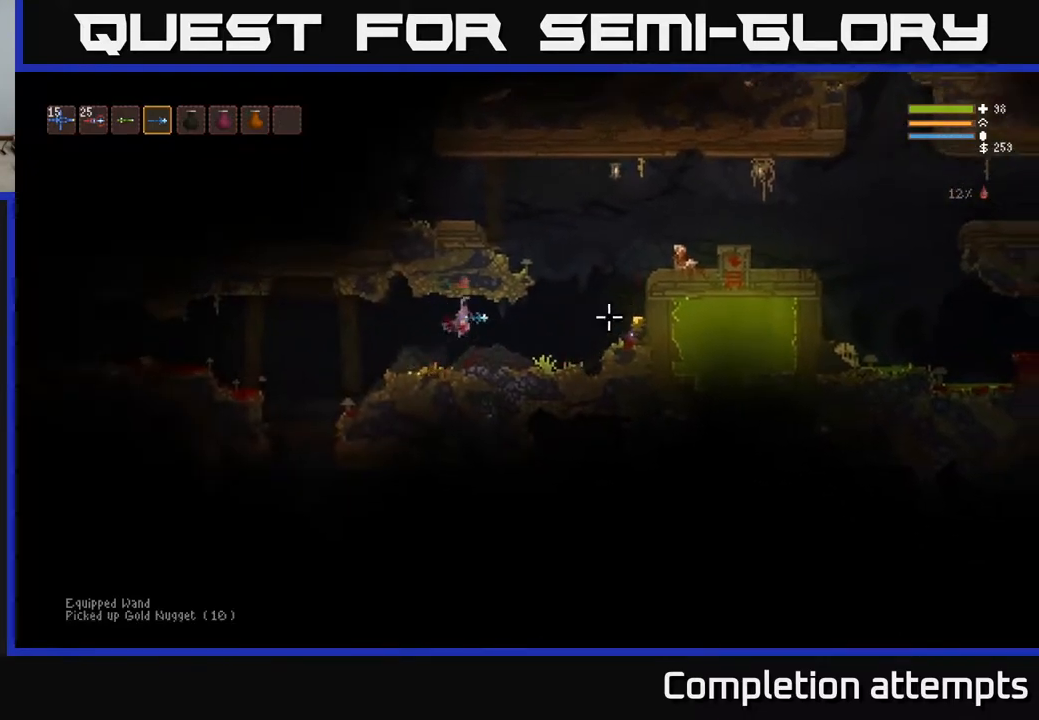
{"buttons": [], "left_stick": "right", "right_stick": "right", "events": []}
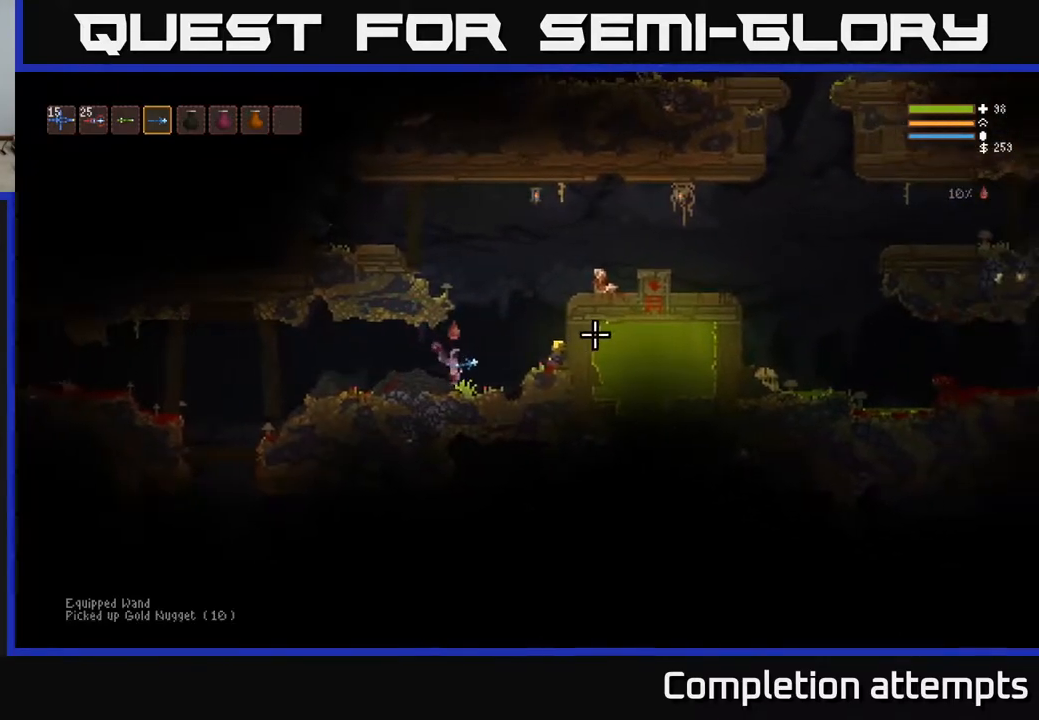
{"buttons": [], "left_stick": "right", "right_stick": "up-right", "events": [[17, "L2", "down"], [150, "L2", "up"], [267, "right_stick", "up-right"]]}
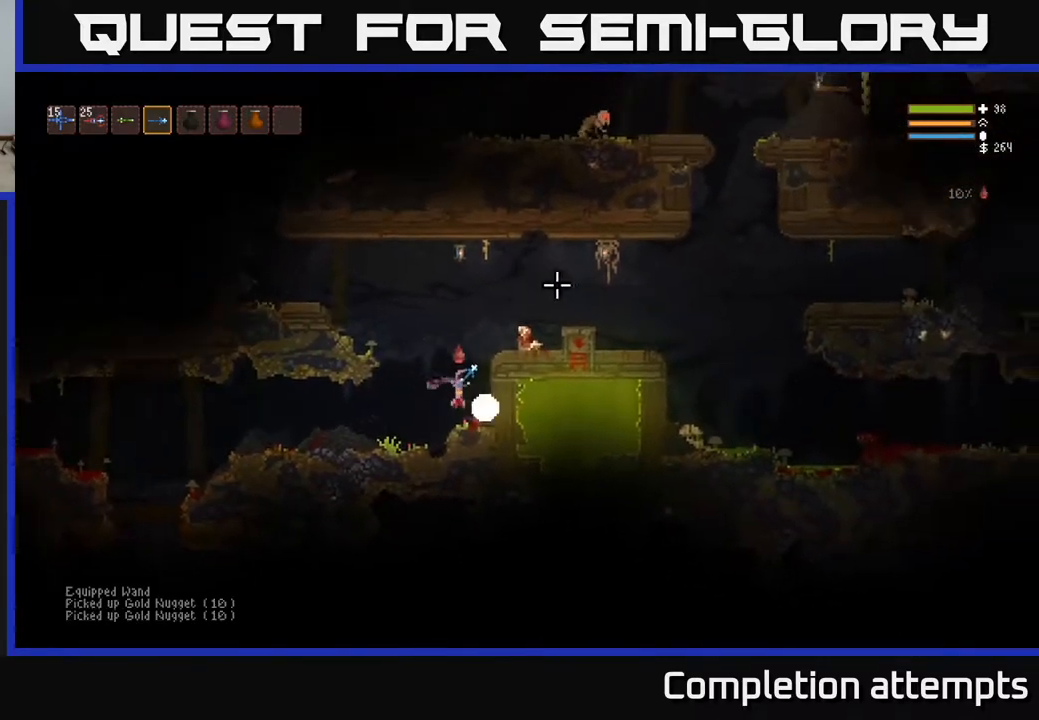
{"buttons": ["L2"], "left_stick": "right", "right_stick": "right", "events": [[17, "L2", "down"], [33, "left_stick", "center"], [300, "left_stick", "right"], [383, "right_stick", "right"]]}
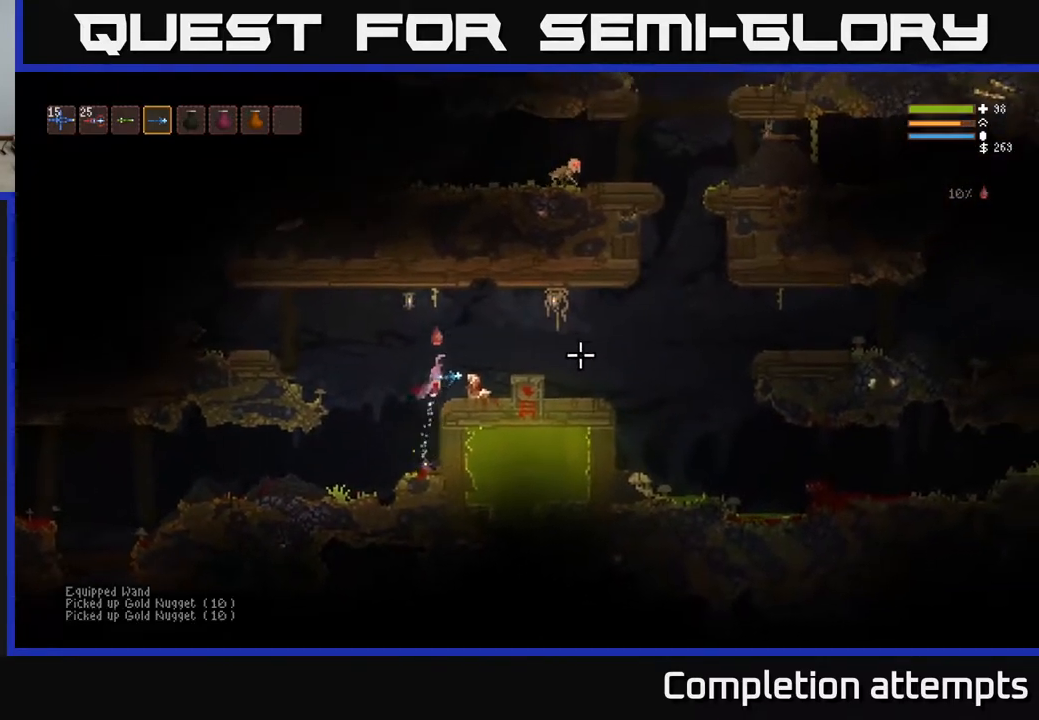
{"buttons": ["L2"], "left_stick": "right", "right_stick": "right", "events": [[167, "L2", "up"], [483, "L2", "down"]]}
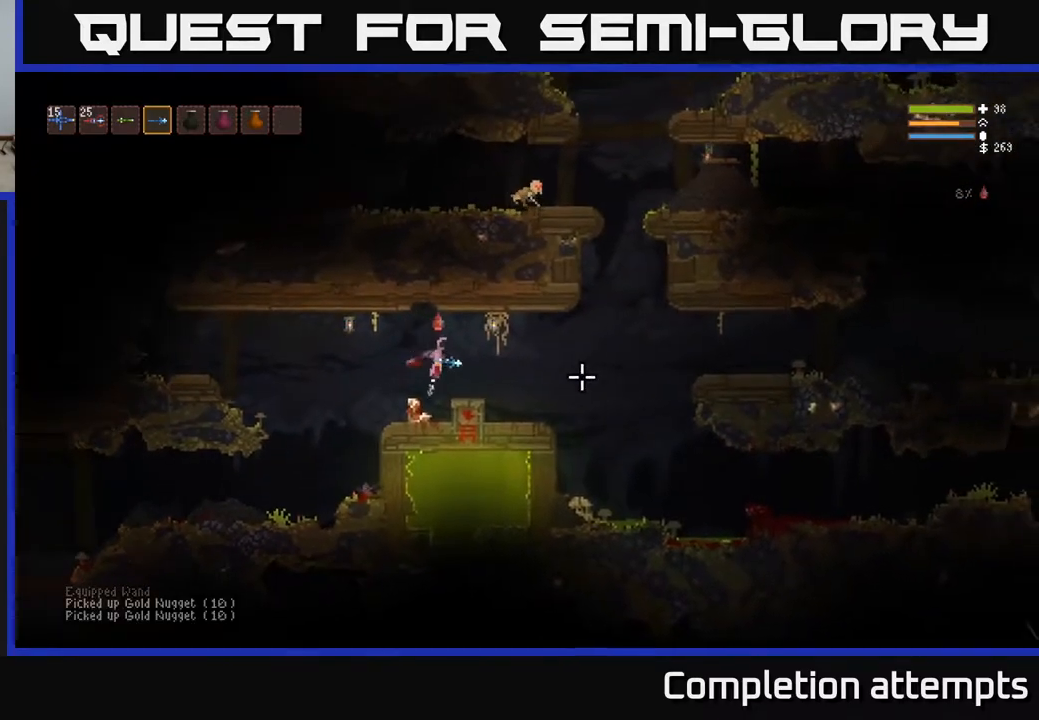
{"buttons": [], "left_stick": "right", "right_stick": "left", "events": [[233, "right_stick", "center"], [283, "L3", "down"], [283, "right_stick", "down-left"], [433, "L3", "up"], [467, "L2", "up"], [483, "right_stick", "left"]]}
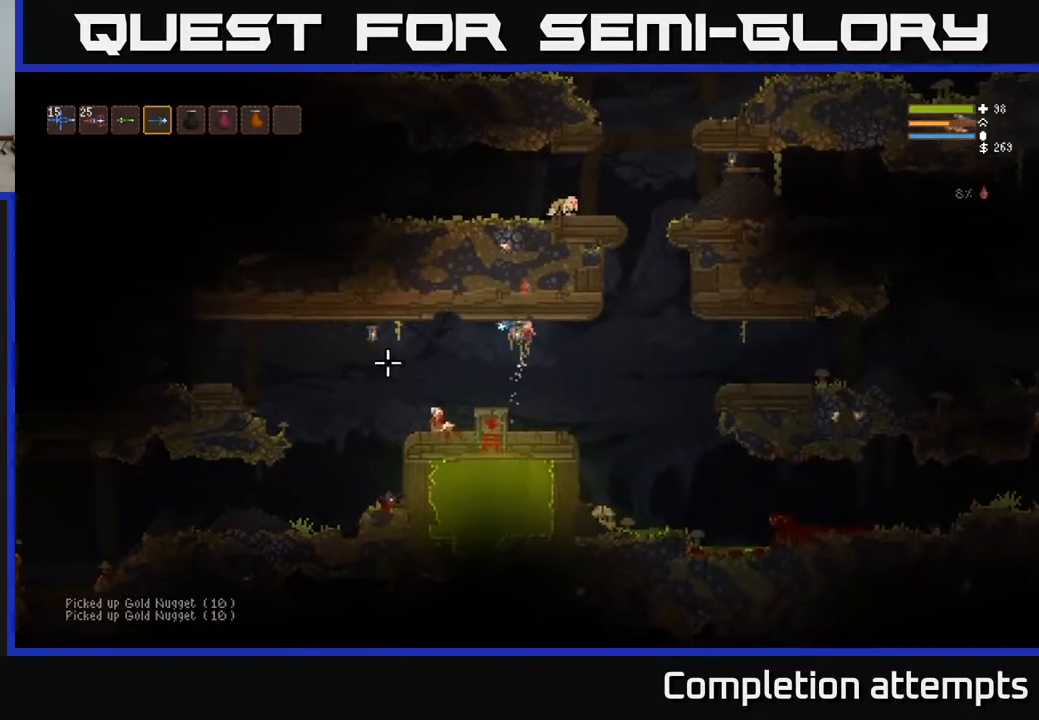
{"buttons": ["L2"], "left_stick": "left", "right_stick": "up-left", "events": [[117, "right_stick", "up-left"], [317, "right_stick", "up"], [450, "right_stick", "up-left"], [467, "left_stick", "left"], [500, "L2", "down"]]}
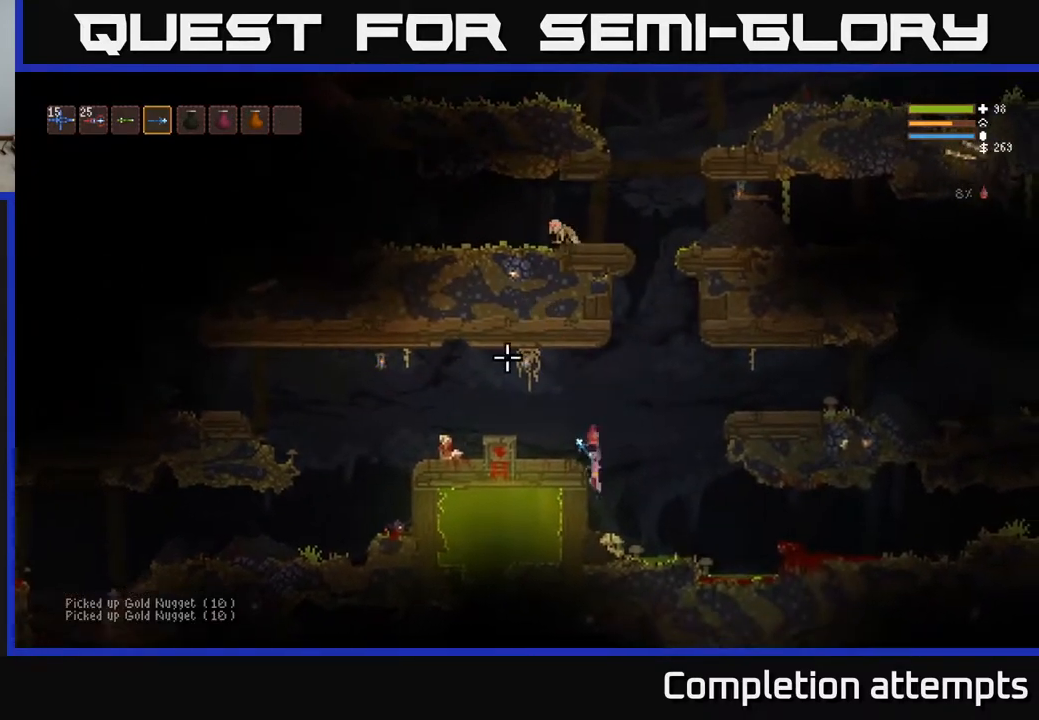
{"buttons": ["L2"], "left_stick": "up-left", "right_stick": "up-left", "events": [[183, "left_stick", "up-left"]]}
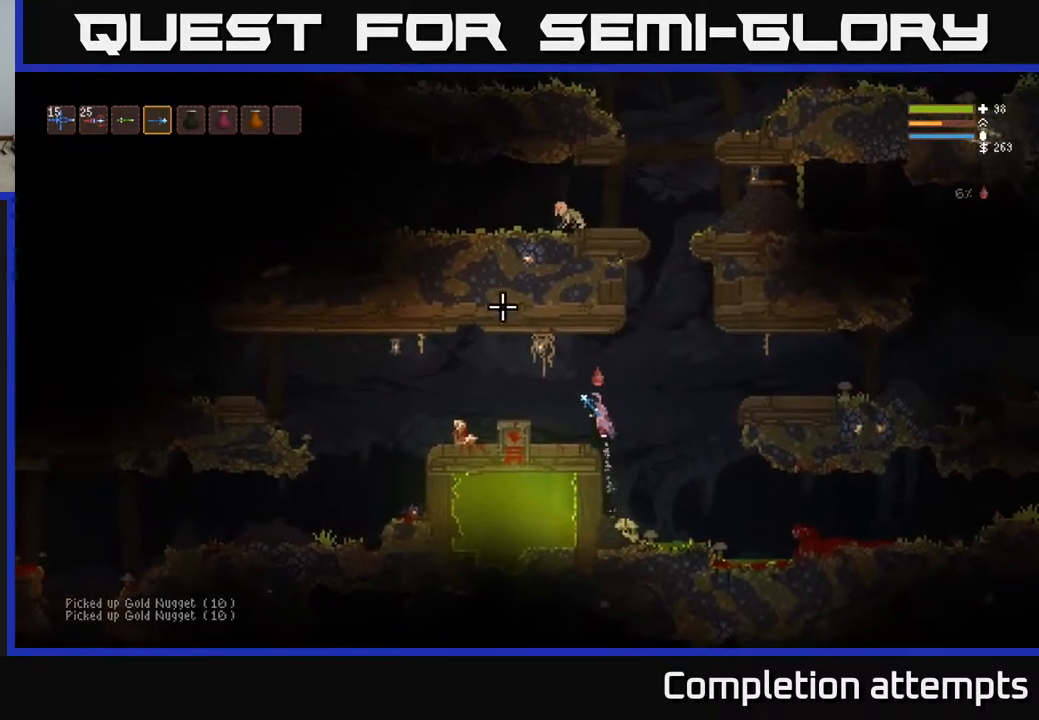
{"buttons": ["L2"], "left_stick": "up", "right_stick": "up", "events": [[200, "L3", "down"], [350, "L3", "up"], [367, "right_stick", "up"], [483, "left_stick", "up"]]}